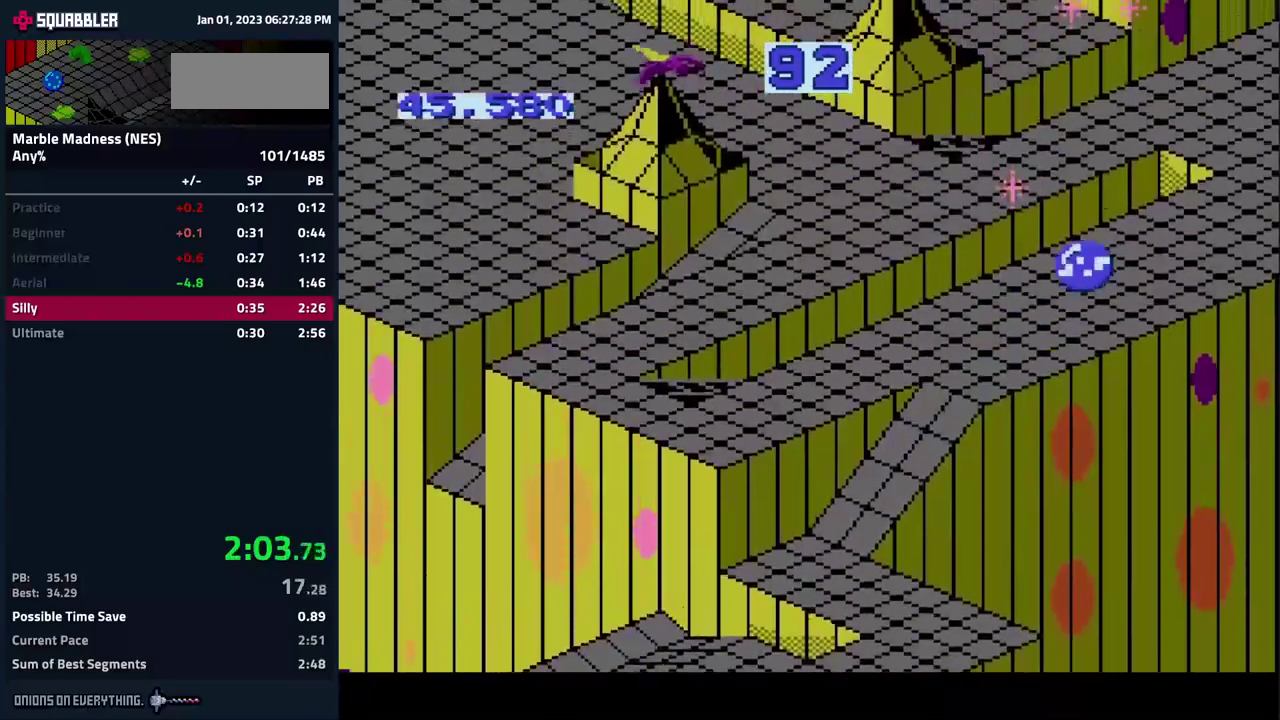
Gameplay with a controller (Nintendo layout); each line is a JSON object with the inputs held at the frame after it. "events" lists button and stick changes between this image and that frame as [ms after this image, input, new state], when the widget could be followed in between. Not read: L3 R3.
{"buttons": ["DPAD_UP", "DPAD_LEFT"], "events": [[117, "DPAD_UP", "up"], [250, "DPAD_UP", "down"], [333, "A", "up"], [333, "DPAD_RIGHT", "up"], [367, "DPAD_LEFT", "down"]]}
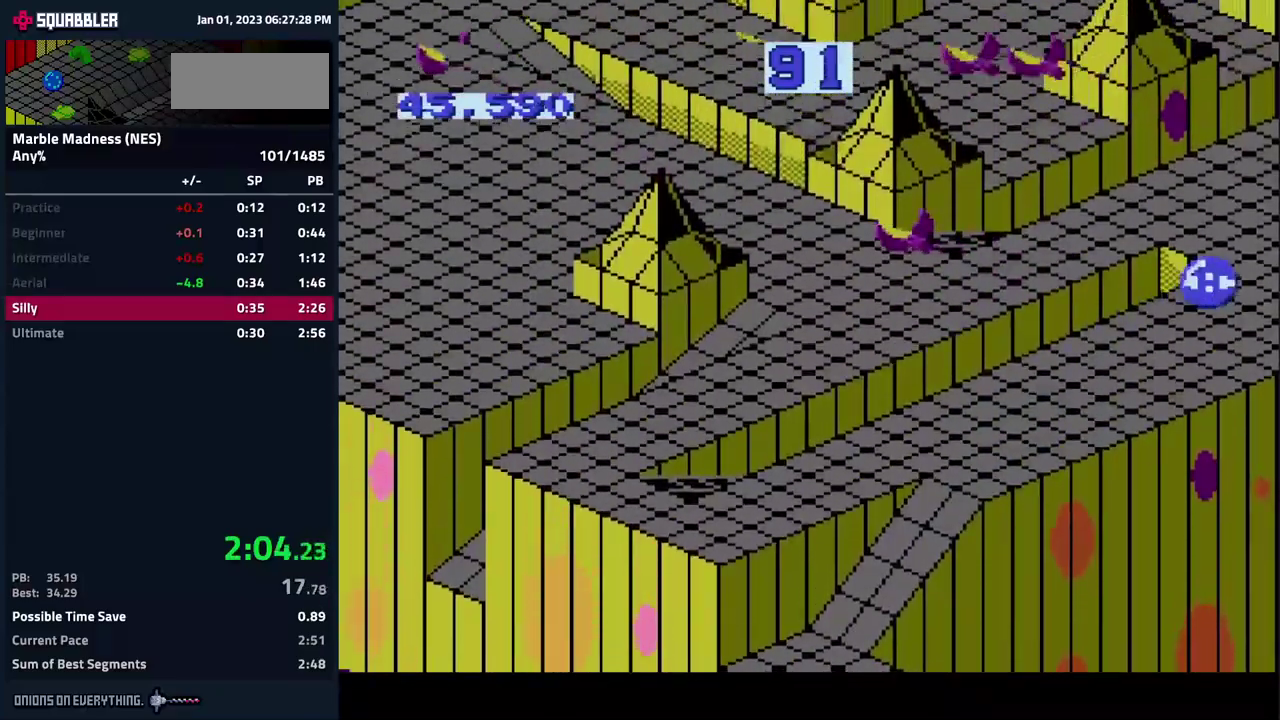
{"buttons": ["DPAD_DOWN", "DPAD_LEFT"], "events": [[333, "DPAD_UP", "up"], [433, "DPAD_DOWN", "down"]]}
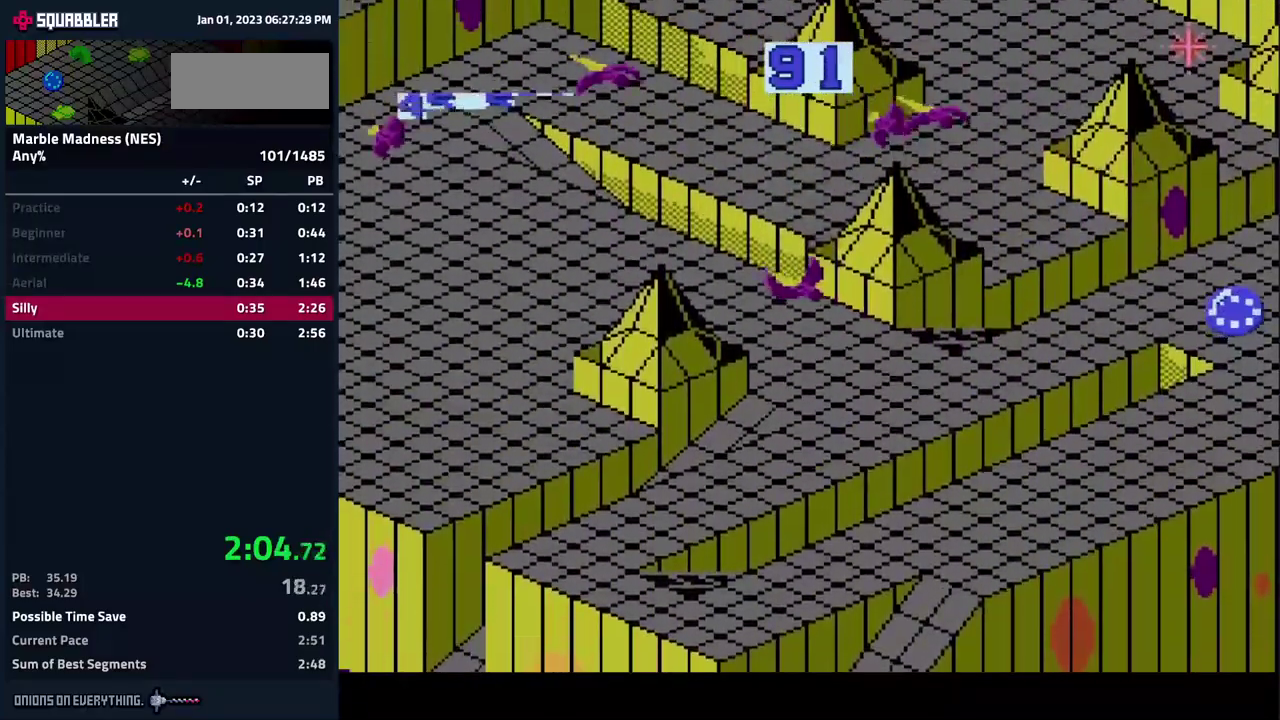
{"buttons": ["A", "DPAD_DOWN", "DPAD_LEFT"], "events": [[67, "DPAD_LEFT", "up"], [317, "A", "down"], [317, "DPAD_LEFT", "down"], [383, "DPAD_DOWN", "up"], [467, "DPAD_DOWN", "down"]]}
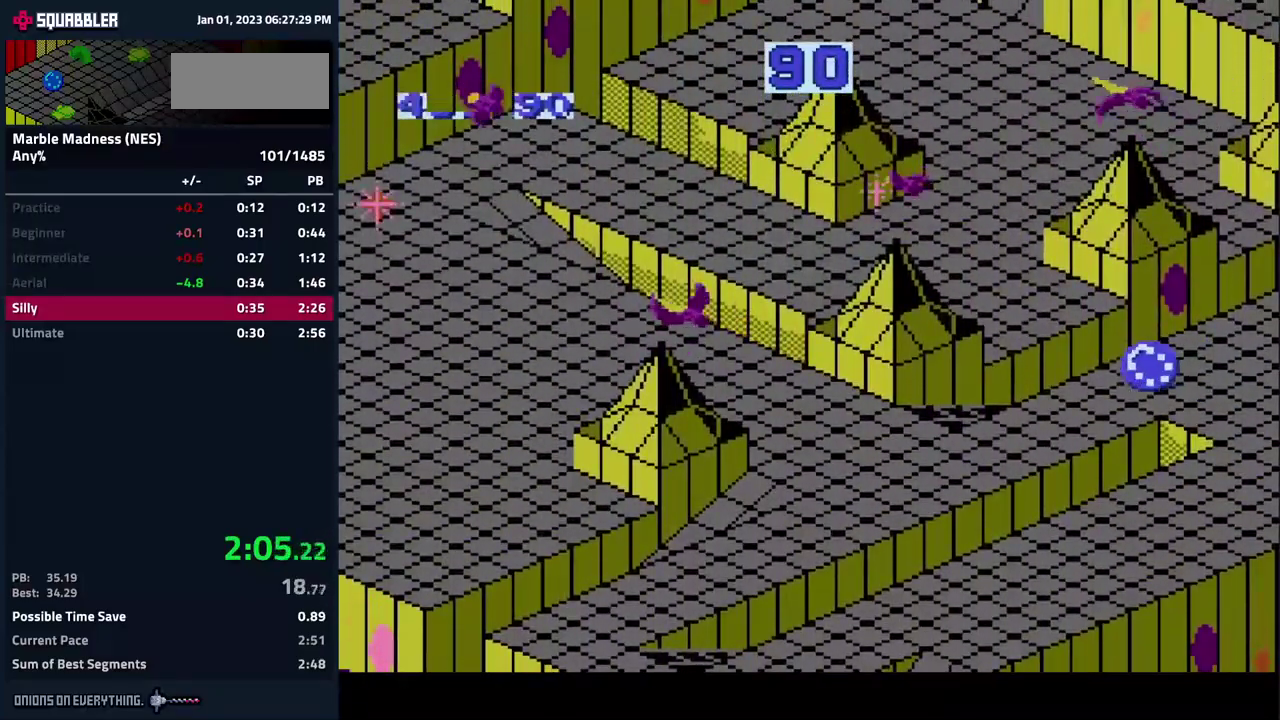
{"buttons": ["A", "DPAD_UP"], "events": [[33, "DPAD_DOWN", "up"], [133, "DPAD_DOWN", "down"], [267, "DPAD_DOWN", "up"], [400, "DPAD_UP", "down"], [467, "DPAD_LEFT", "up"]]}
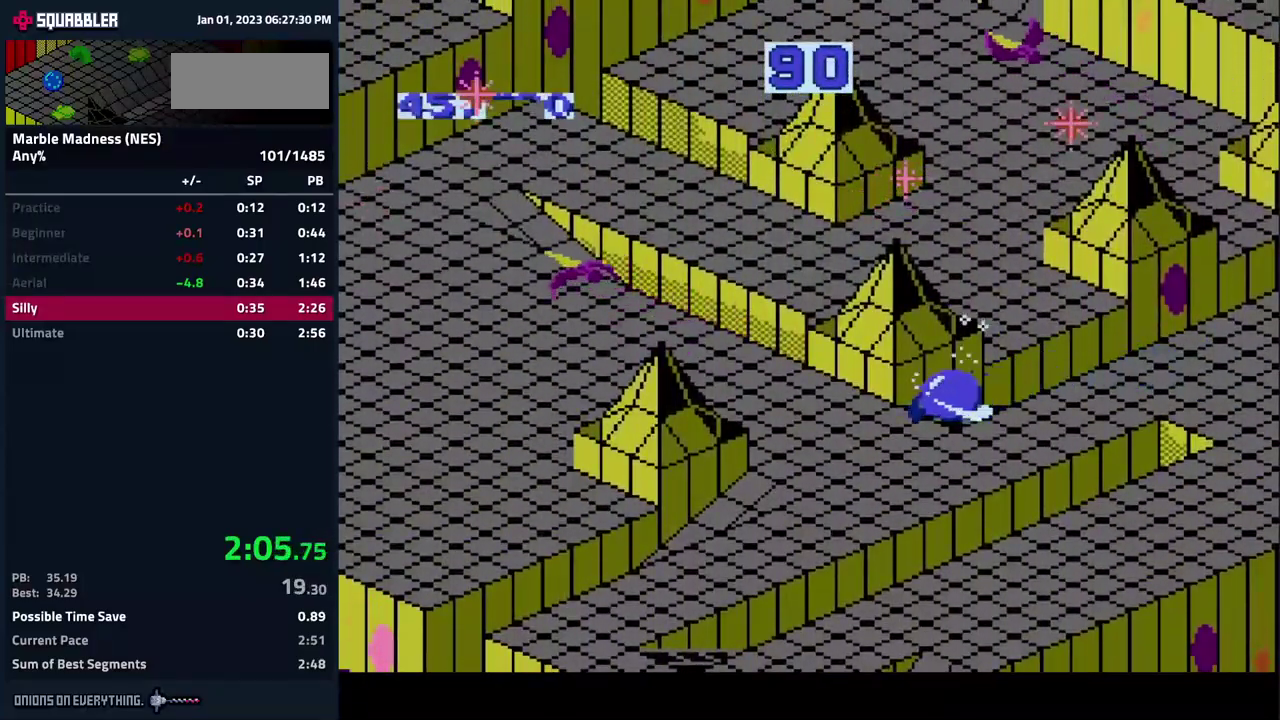
{"buttons": ["A", "DPAD_UP"], "events": [[67, "DPAD_LEFT", "down"], [250, "DPAD_LEFT", "up"], [350, "DPAD_LEFT", "down"], [433, "DPAD_LEFT", "up"]]}
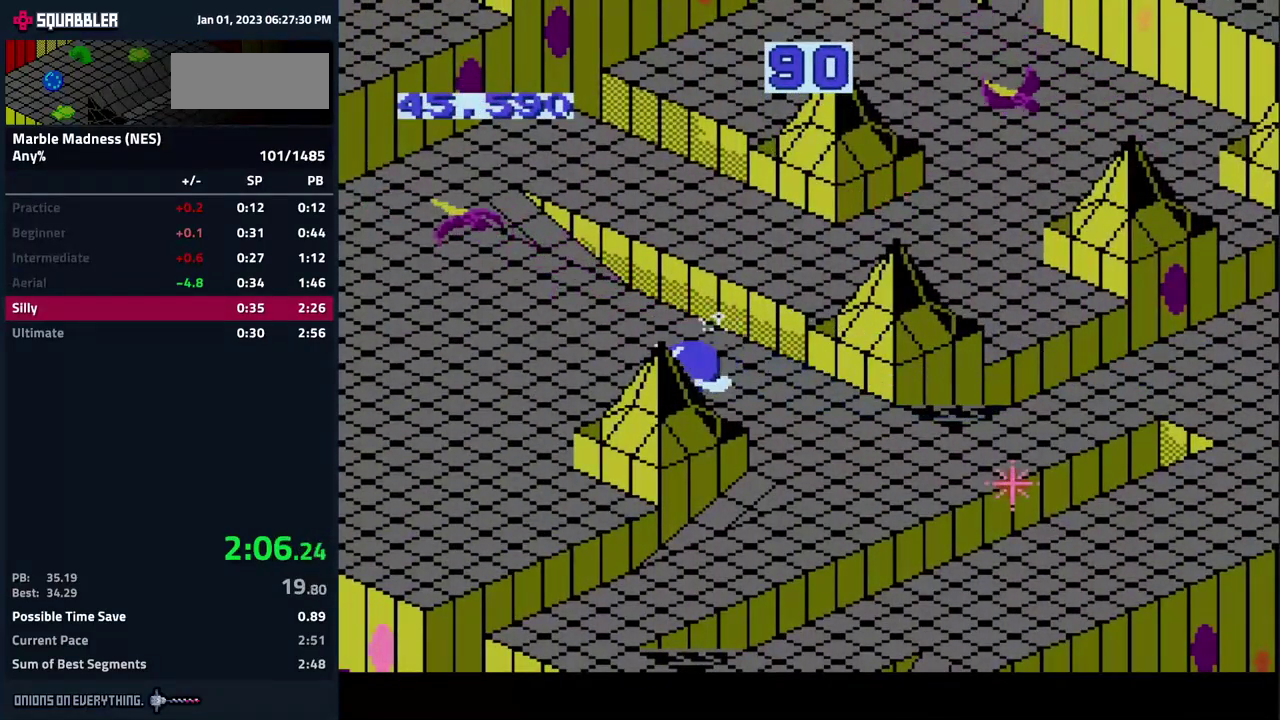
{"buttons": ["A", "DPAD_UP"], "events": [[117, "DPAD_LEFT", "down"], [500, "DPAD_LEFT", "up"]]}
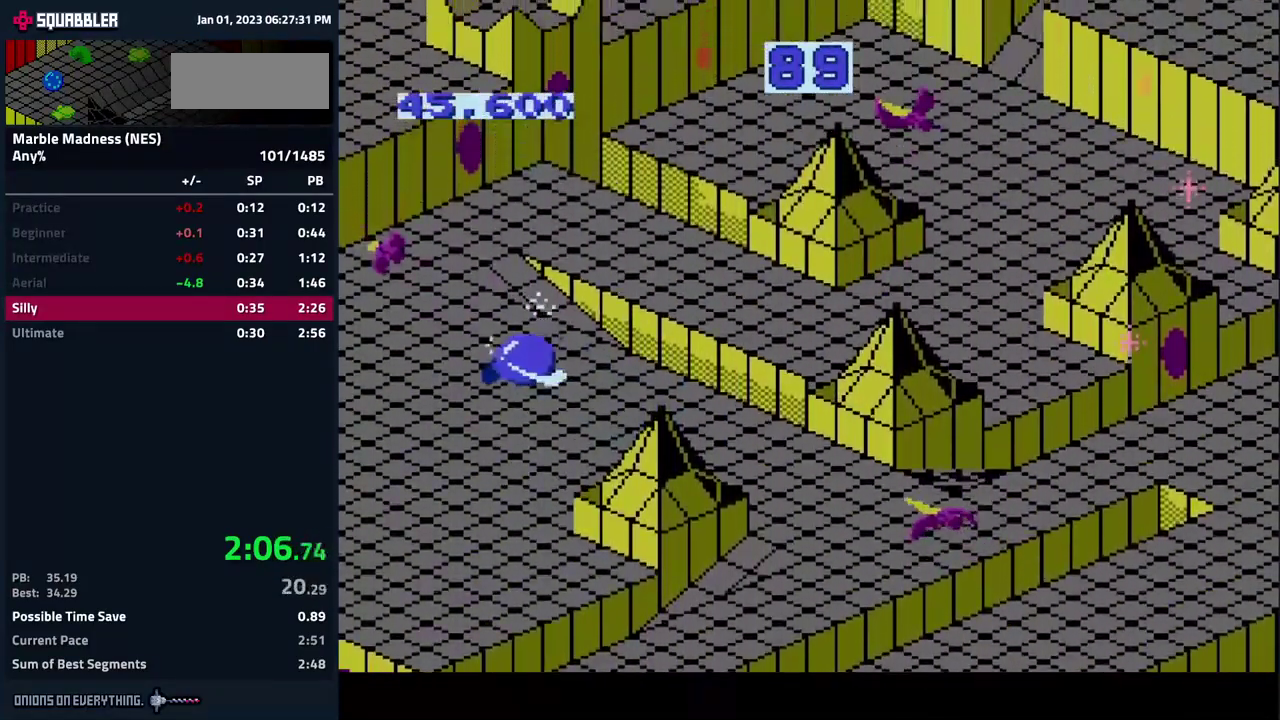
{"buttons": ["A", "DPAD_RIGHT"], "events": [[83, "DPAD_RIGHT", "down"], [367, "DPAD_UP", "up"]]}
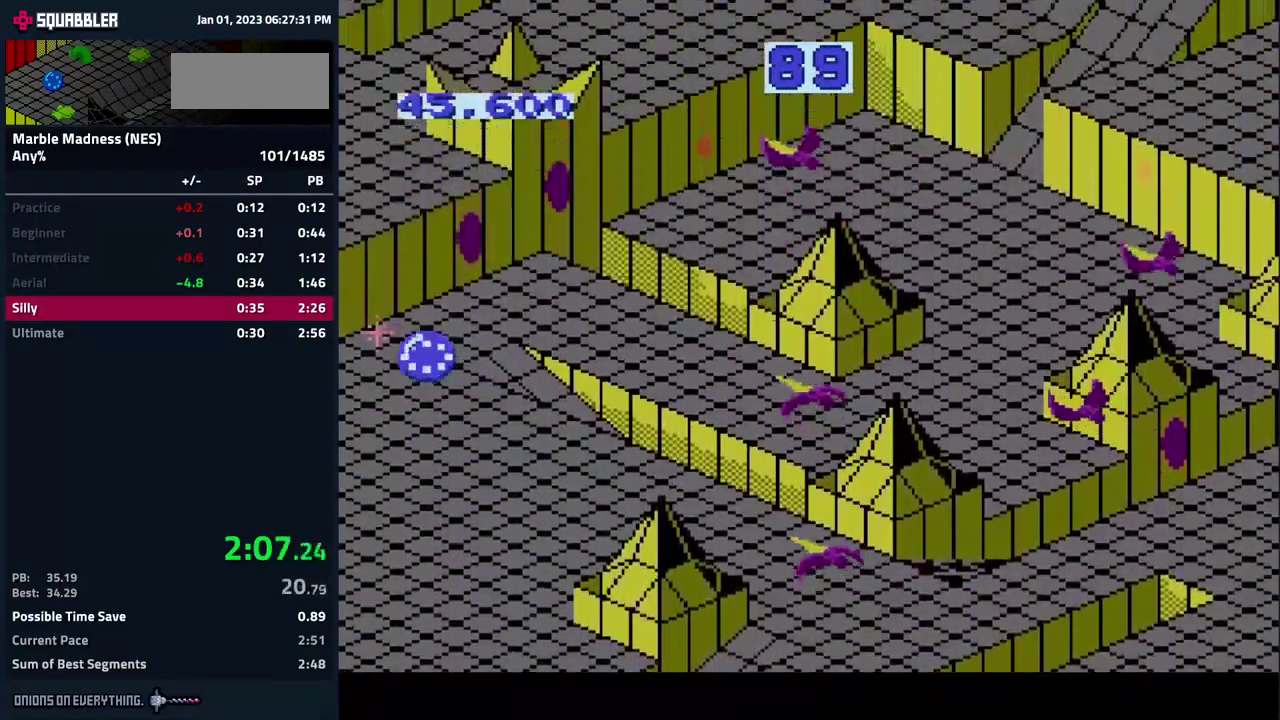
{"buttons": ["A", "DPAD_DOWN"], "events": [[150, "DPAD_DOWN", "down"], [233, "DPAD_DOWN", "up"], [367, "DPAD_DOWN", "down"], [383, "DPAD_RIGHT", "up"]]}
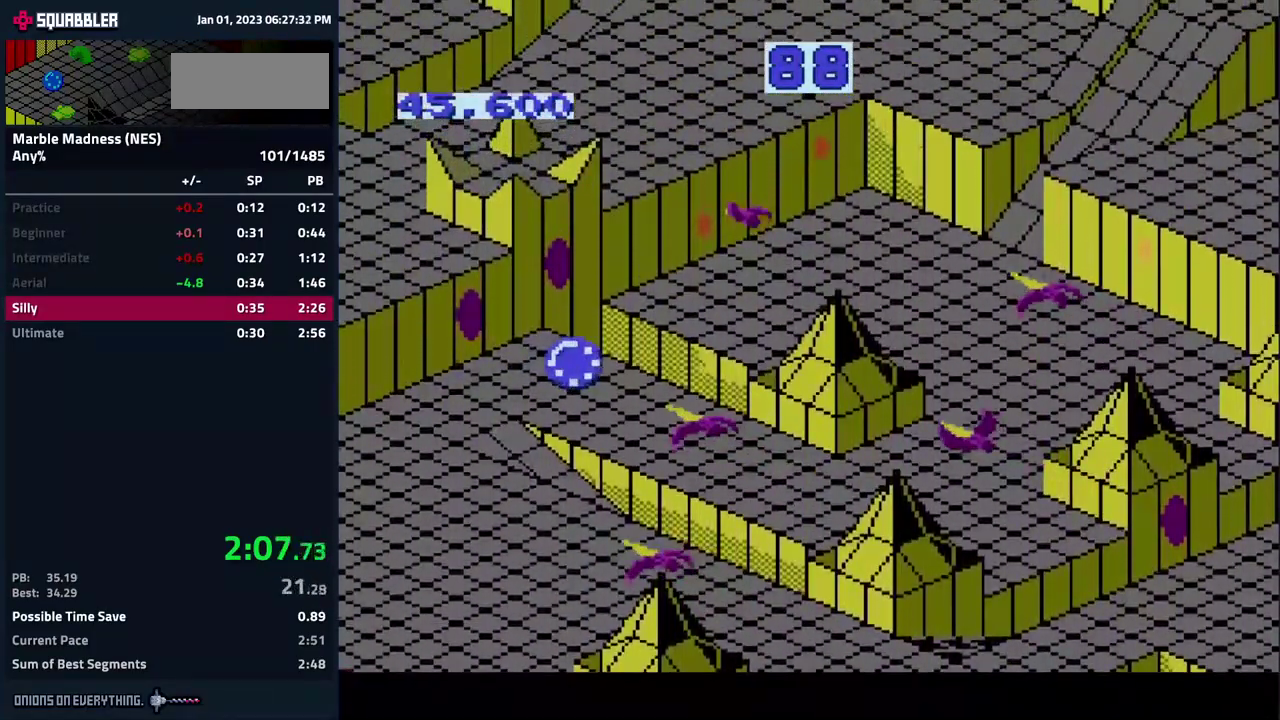
{"buttons": ["A", "DPAD_RIGHT"], "events": [[83, "A", "up"], [367, "A", "down"], [433, "DPAD_RIGHT", "down"], [483, "DPAD_DOWN", "up"]]}
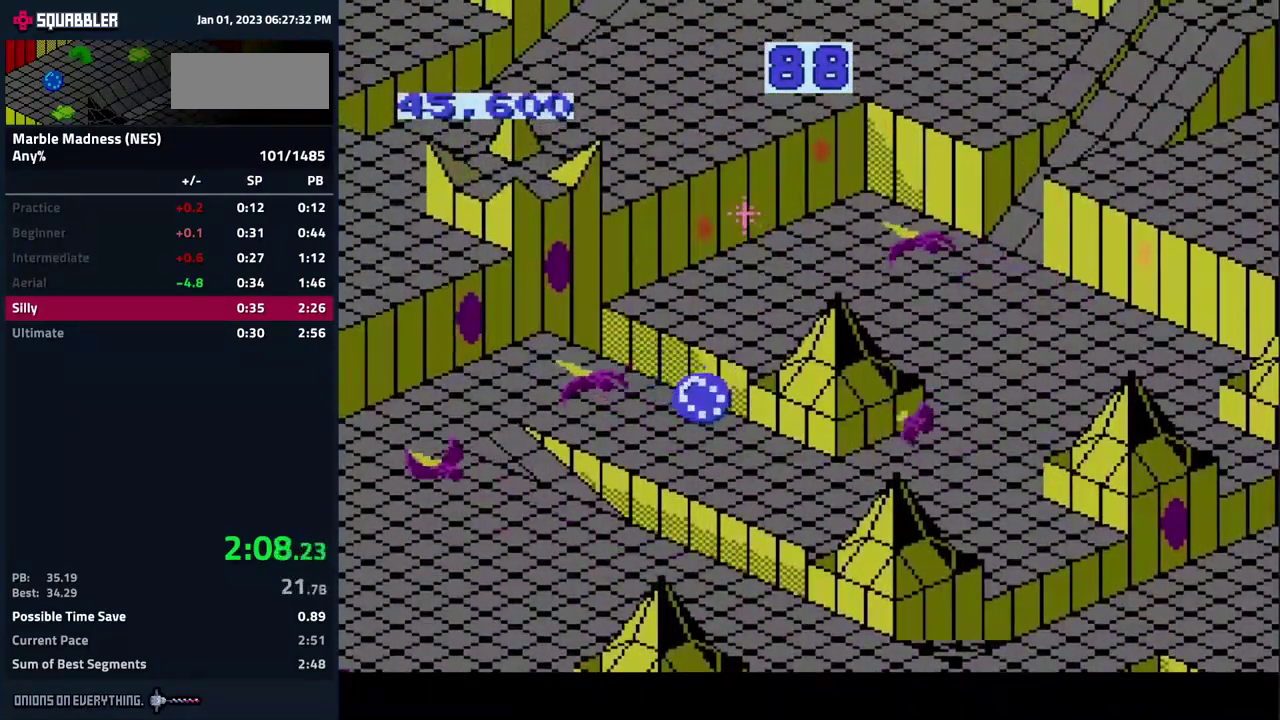
{"buttons": ["A", "DPAD_UP", "DPAD_LEFT"], "events": [[283, "DPAD_UP", "down"], [317, "DPAD_RIGHT", "up"], [350, "DPAD_LEFT", "down"]]}
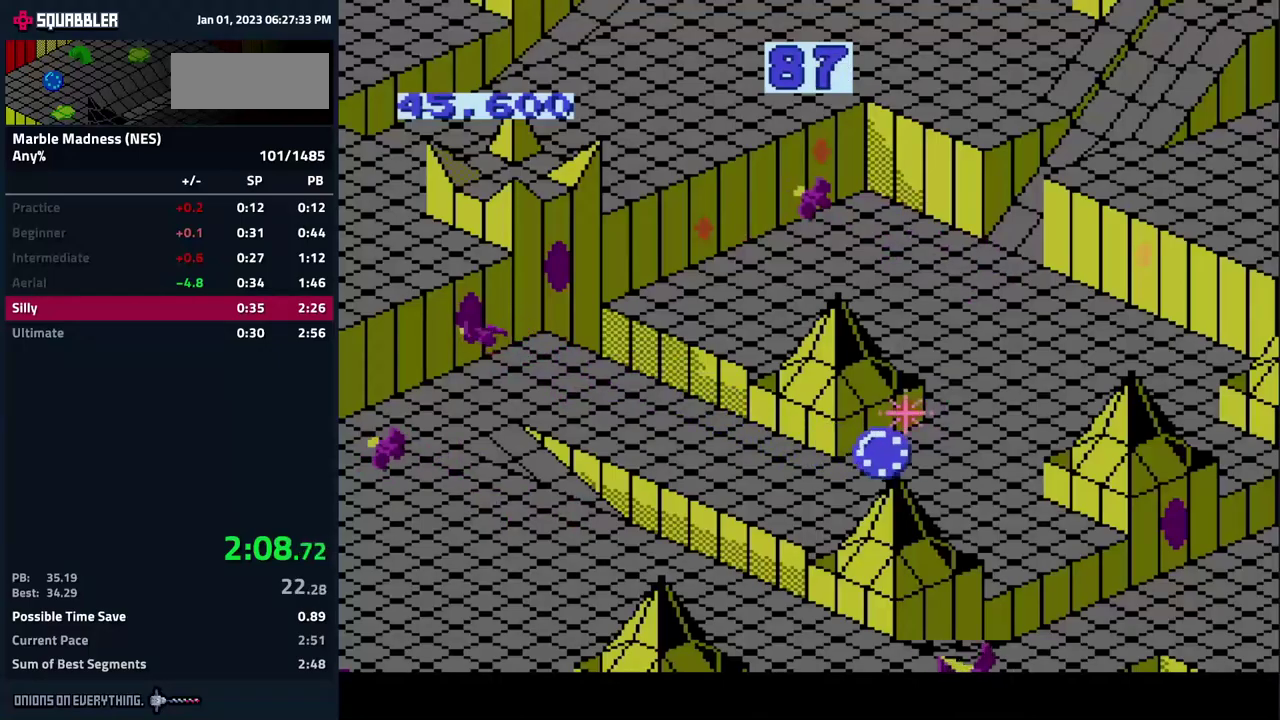
{"buttons": ["A", "DPAD_UP", "DPAD_RIGHT"], "events": [[250, "DPAD_LEFT", "up"], [383, "DPAD_RIGHT", "down"]]}
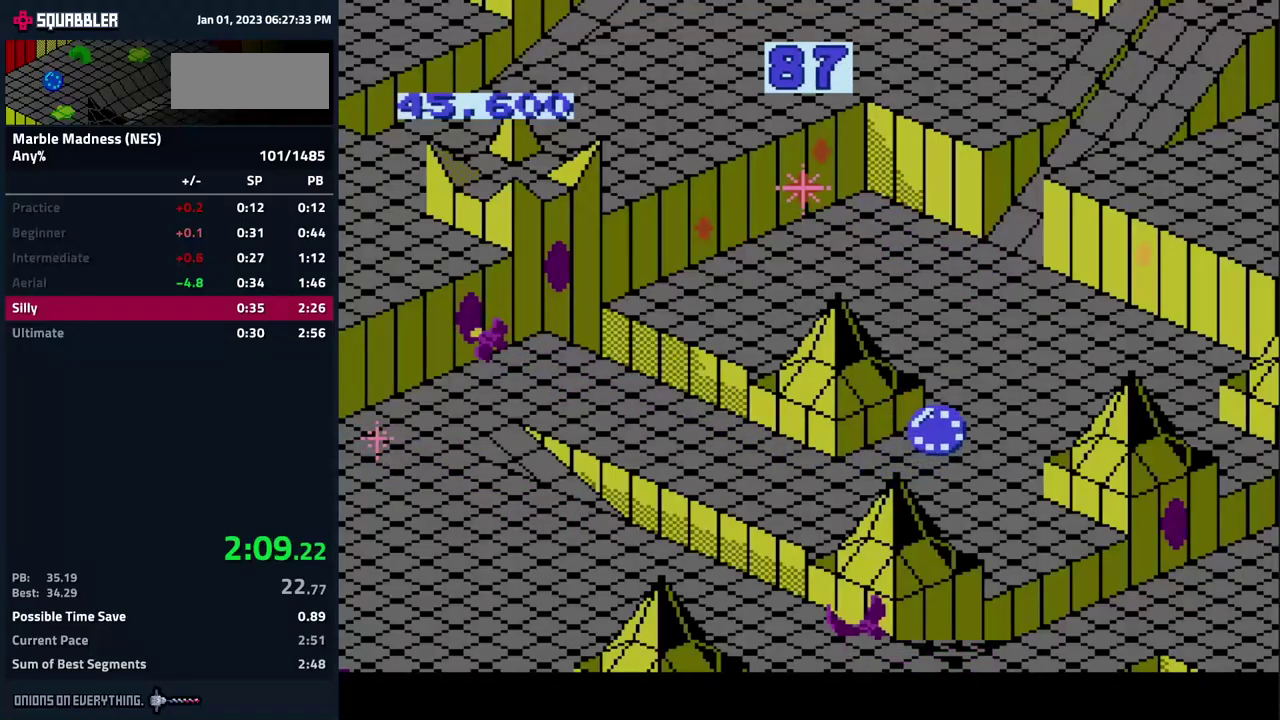
{"buttons": ["A", "DPAD_UP", "DPAD_LEFT"], "events": [[50, "DPAD_RIGHT", "up"], [150, "DPAD_RIGHT", "down"], [300, "DPAD_RIGHT", "up"], [500, "DPAD_LEFT", "down"]]}
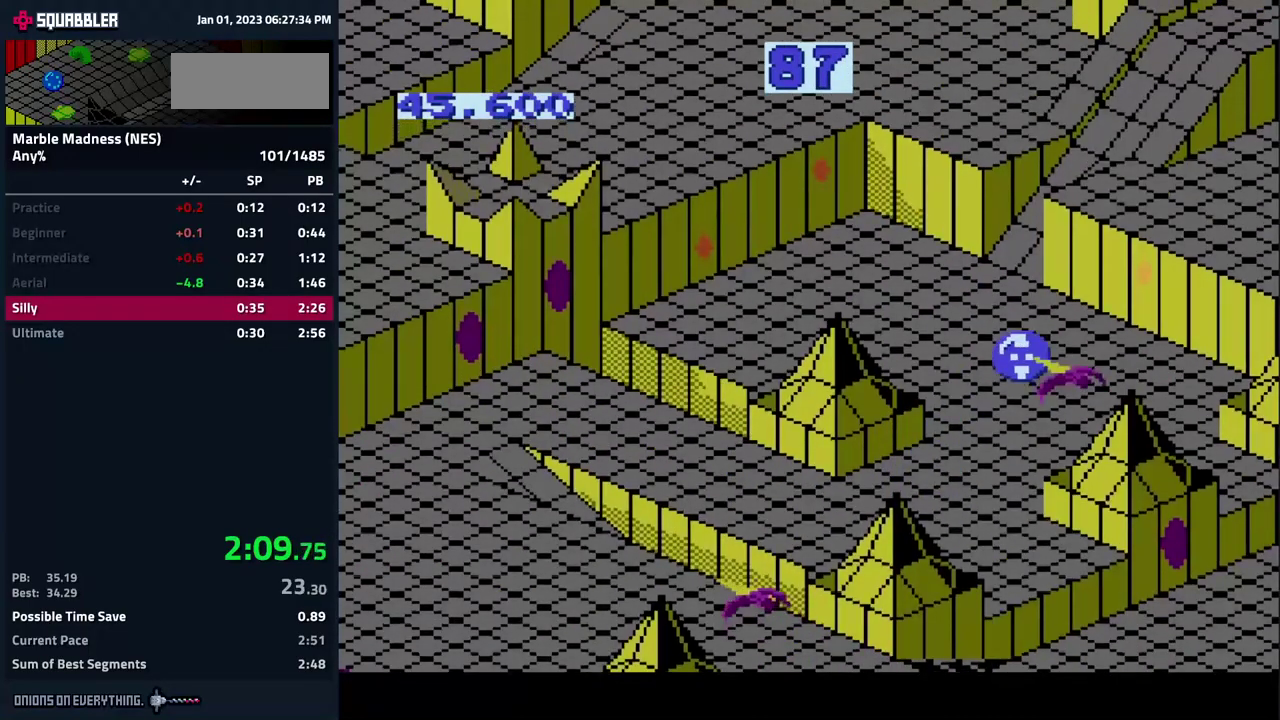
{"buttons": ["A", "DPAD_UP", "DPAD_RIGHT"], "events": [[233, "DPAD_LEFT", "up"], [350, "DPAD_LEFT", "down"], [400, "DPAD_LEFT", "up"], [433, "DPAD_RIGHT", "down"]]}
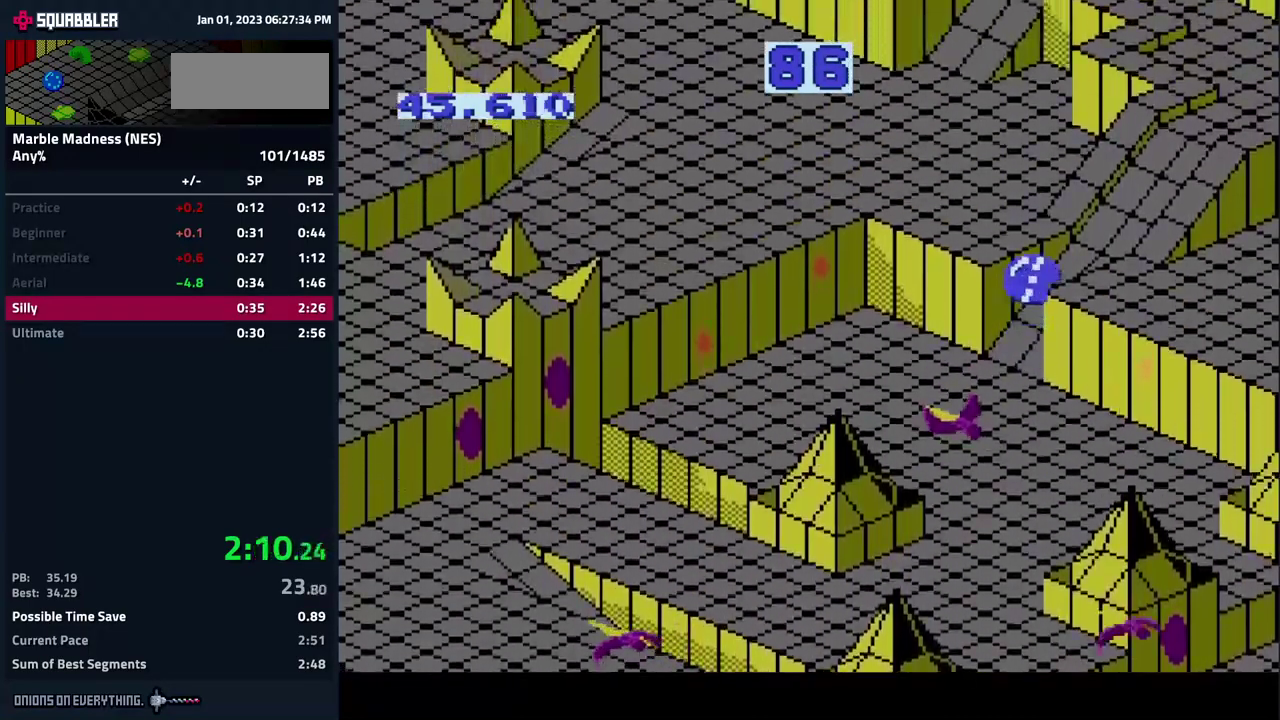
{"buttons": ["A", "DPAD_UP", "DPAD_RIGHT"], "events": []}
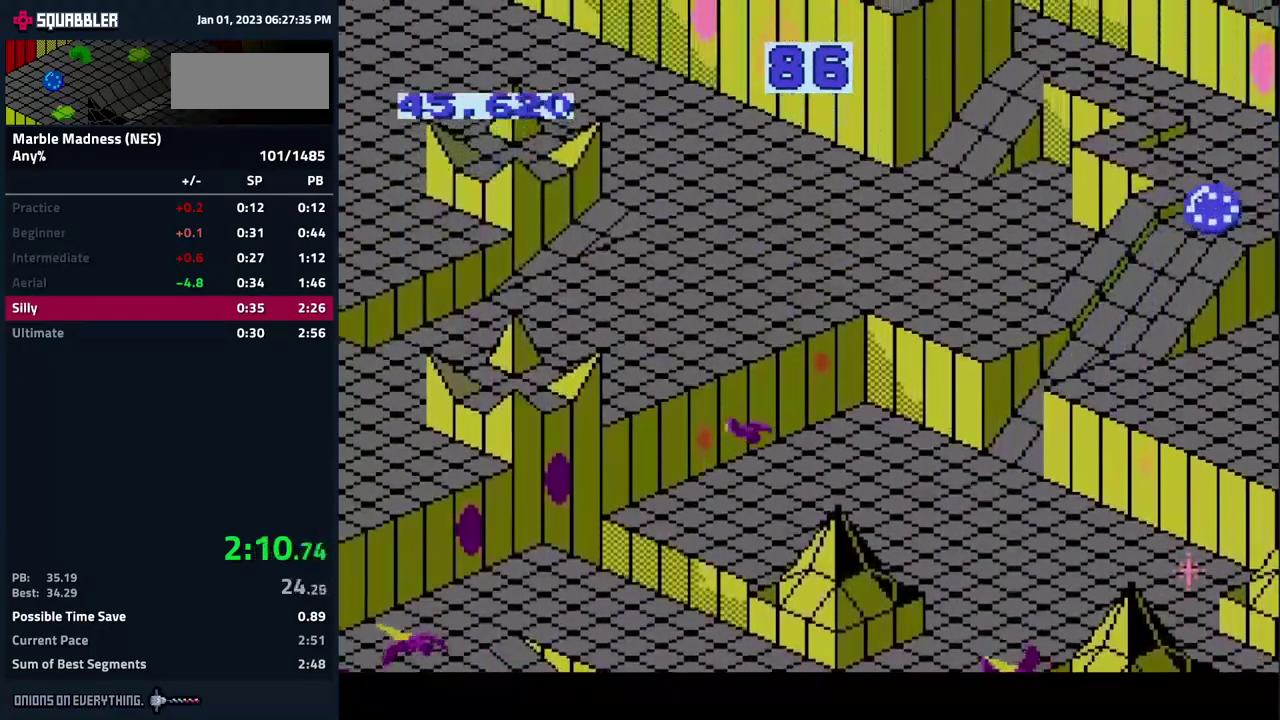
{"buttons": ["A", "DPAD_UP", "DPAD_RIGHT"], "events": [[300, "DPAD_RIGHT", "up"], [400, "DPAD_RIGHT", "down"]]}
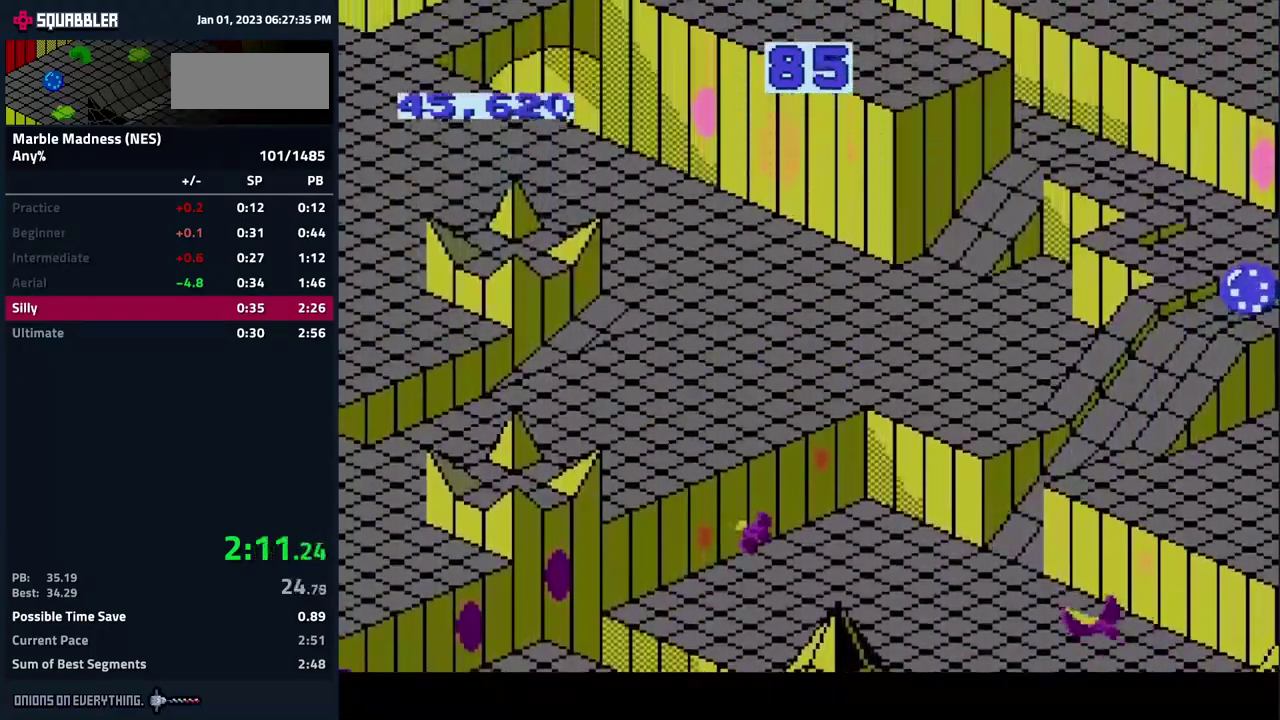
{"buttons": ["A", "DPAD_UP"], "events": [[83, "DPAD_RIGHT", "up"], [333, "DPAD_RIGHT", "down"], [450, "DPAD_RIGHT", "up"]]}
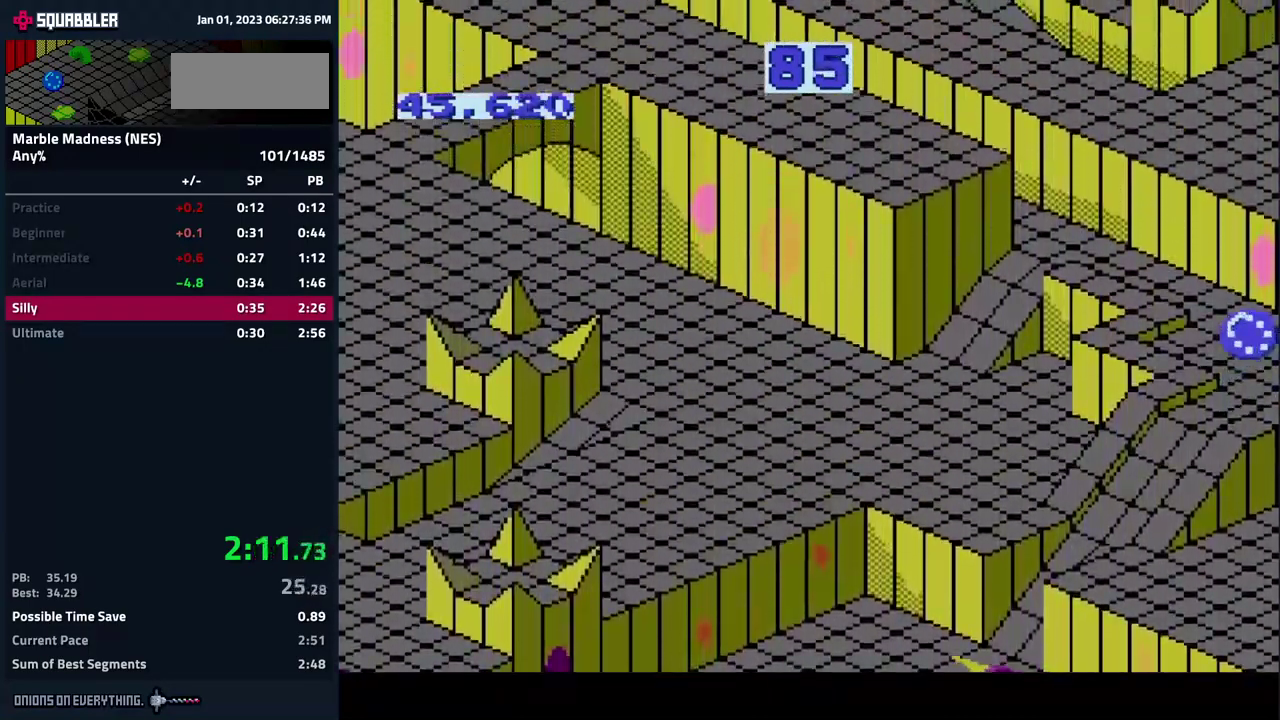
{"buttons": ["A", "DPAD_UP", "DPAD_LEFT"], "events": [[17, "DPAD_LEFT", "down"], [233, "DPAD_LEFT", "up"], [233, "DPAD_RIGHT", "down"], [367, "DPAD_RIGHT", "up"], [467, "DPAD_LEFT", "down"]]}
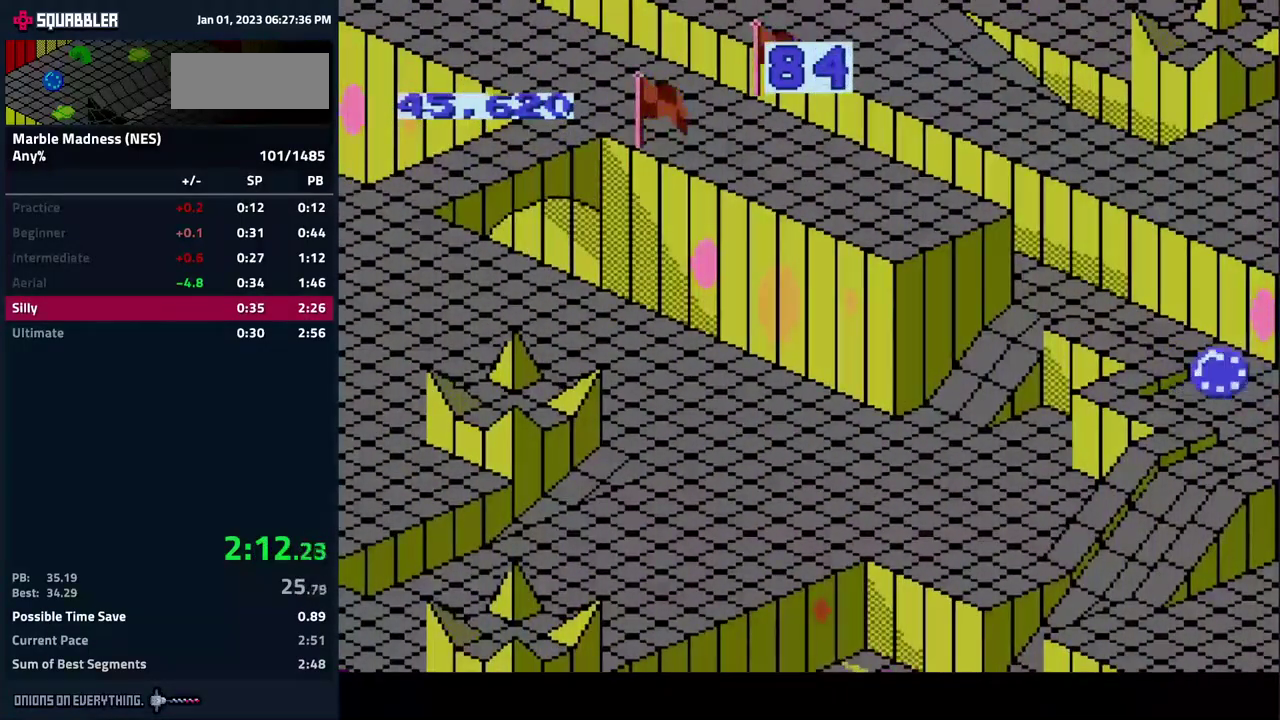
{"buttons": ["A", "DPAD_UP"], "events": [[350, "DPAD_LEFT", "up"]]}
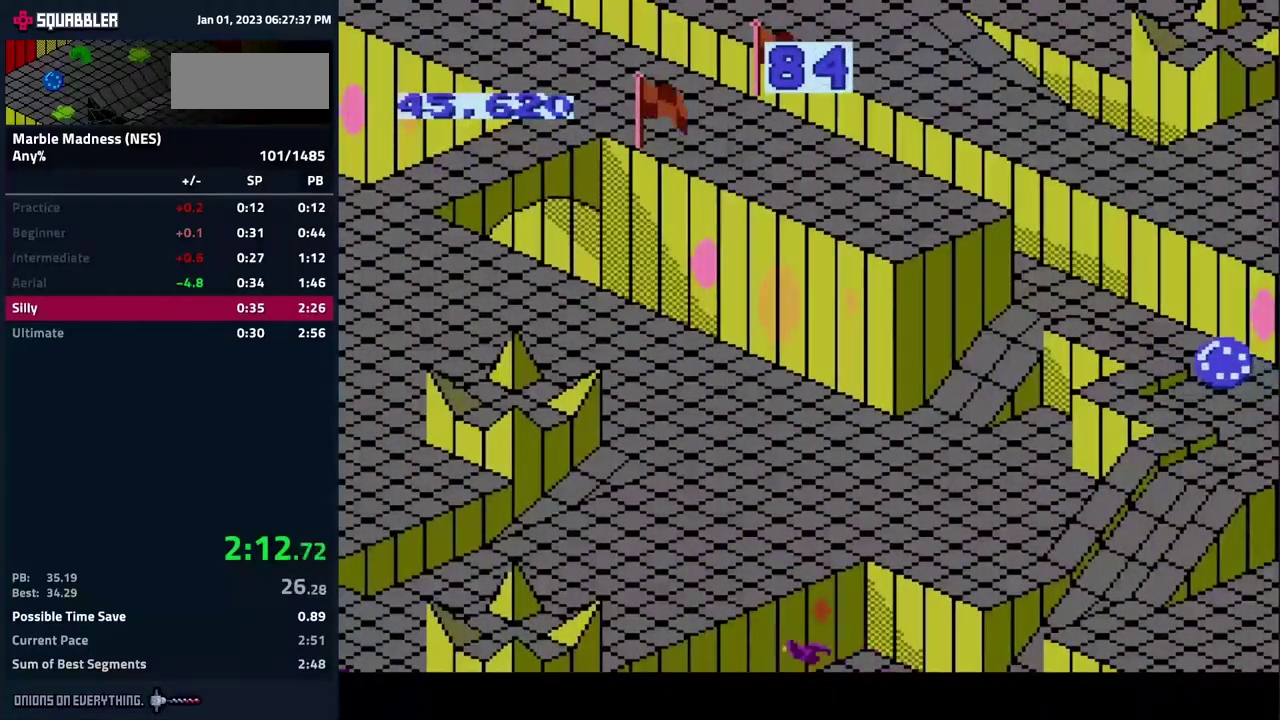
{"buttons": ["A", "DPAD_DOWN"], "events": [[67, "DPAD_LEFT", "down"], [133, "DPAD_UP", "up"], [300, "DPAD_DOWN", "down"], [400, "DPAD_LEFT", "up"]]}
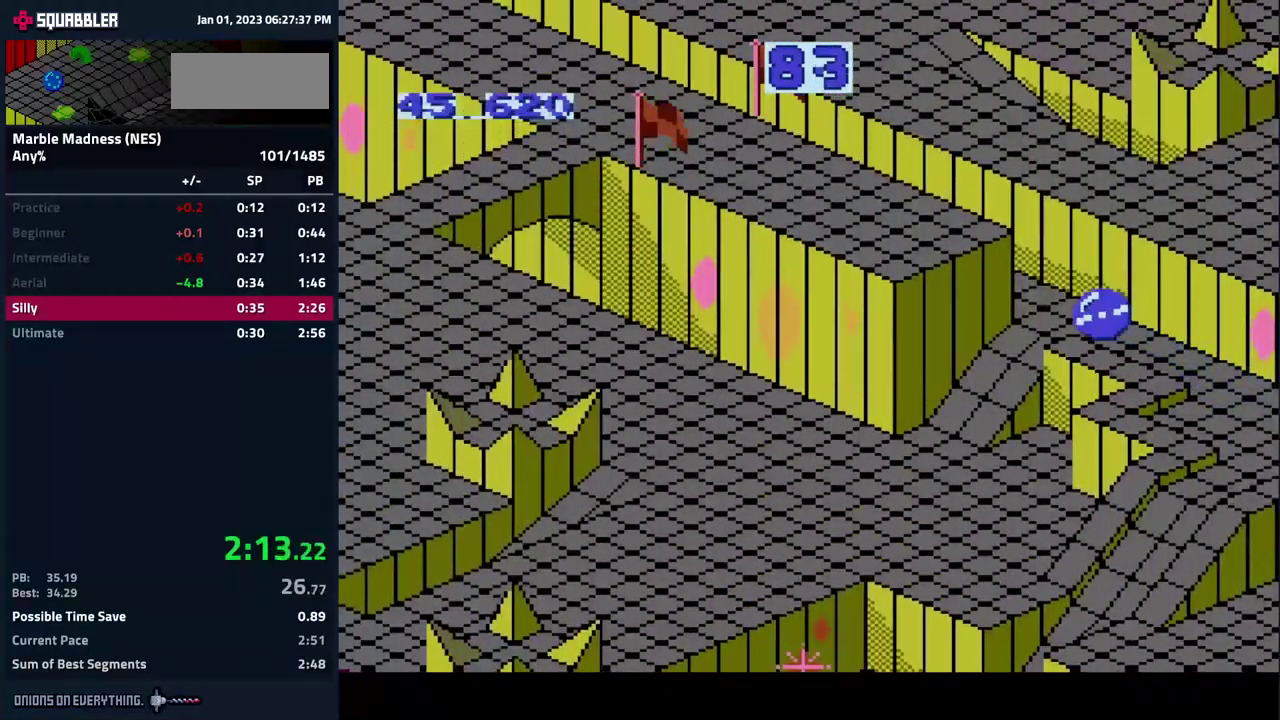
{"buttons": ["A", "DPAD_RIGHT"], "events": [[133, "DPAD_RIGHT", "down"], [267, "DPAD_RIGHT", "up"], [317, "DPAD_RIGHT", "down"], [500, "DPAD_DOWN", "up"]]}
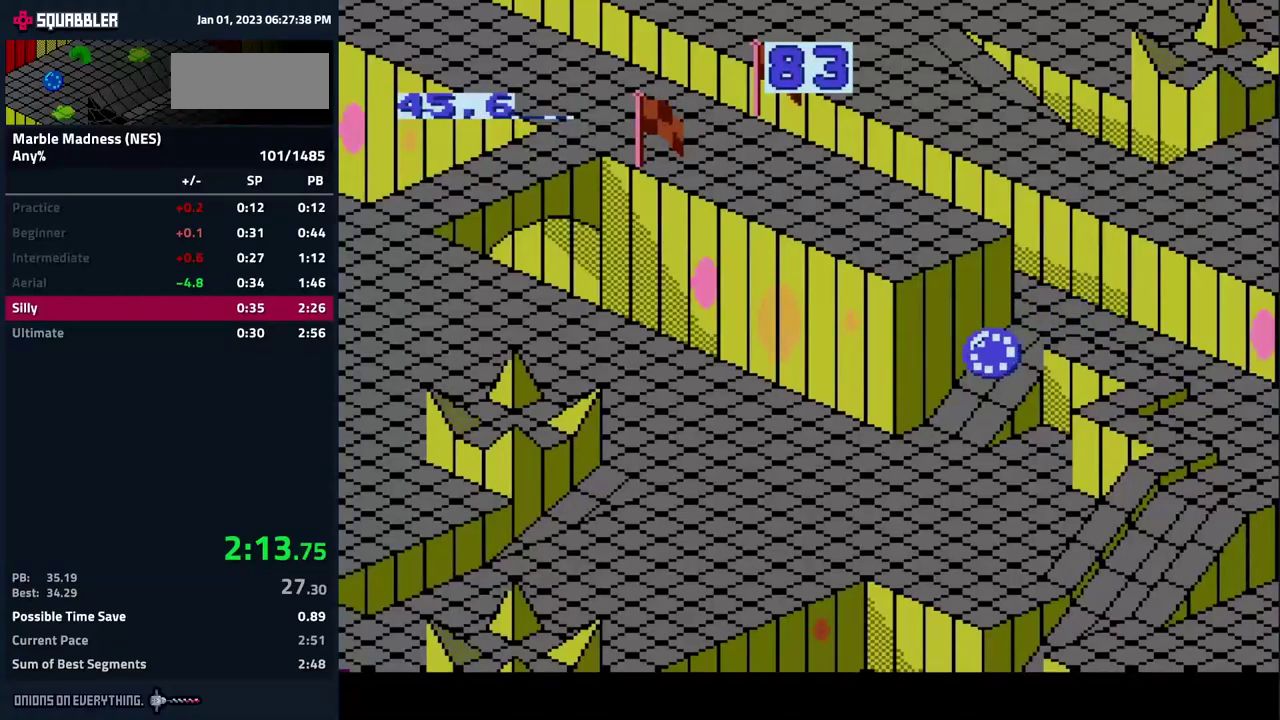
{"buttons": ["A", "DPAD_LEFT"], "events": [[83, "DPAD_DOWN", "down"], [100, "DPAD_LEFT", "down"], [100, "DPAD_RIGHT", "up"], [133, "A", "up"], [133, "DPAD_DOWN", "up"], [233, "DPAD_DOWN", "down"], [350, "A", "down"], [483, "DPAD_DOWN", "up"]]}
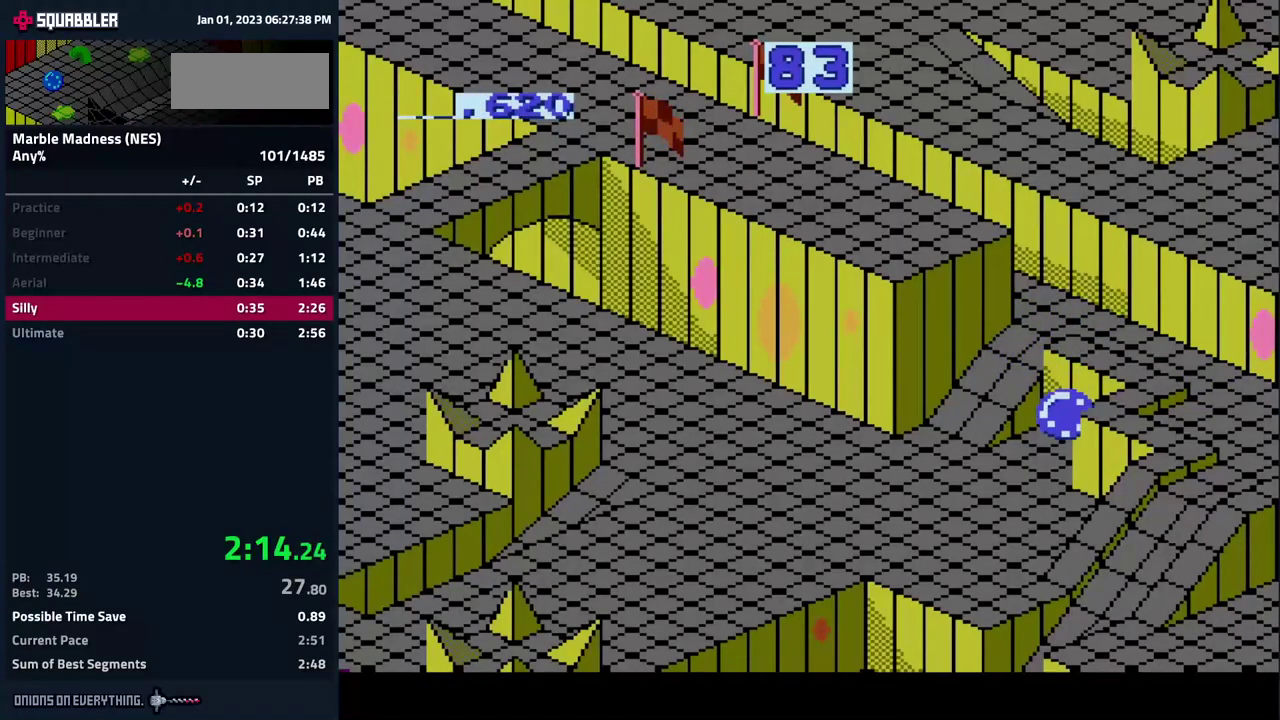
{"buttons": ["A", "DPAD_UP", "DPAD_LEFT"], "events": [[150, "DPAD_DOWN", "down"], [250, "DPAD_DOWN", "up"], [467, "DPAD_UP", "down"]]}
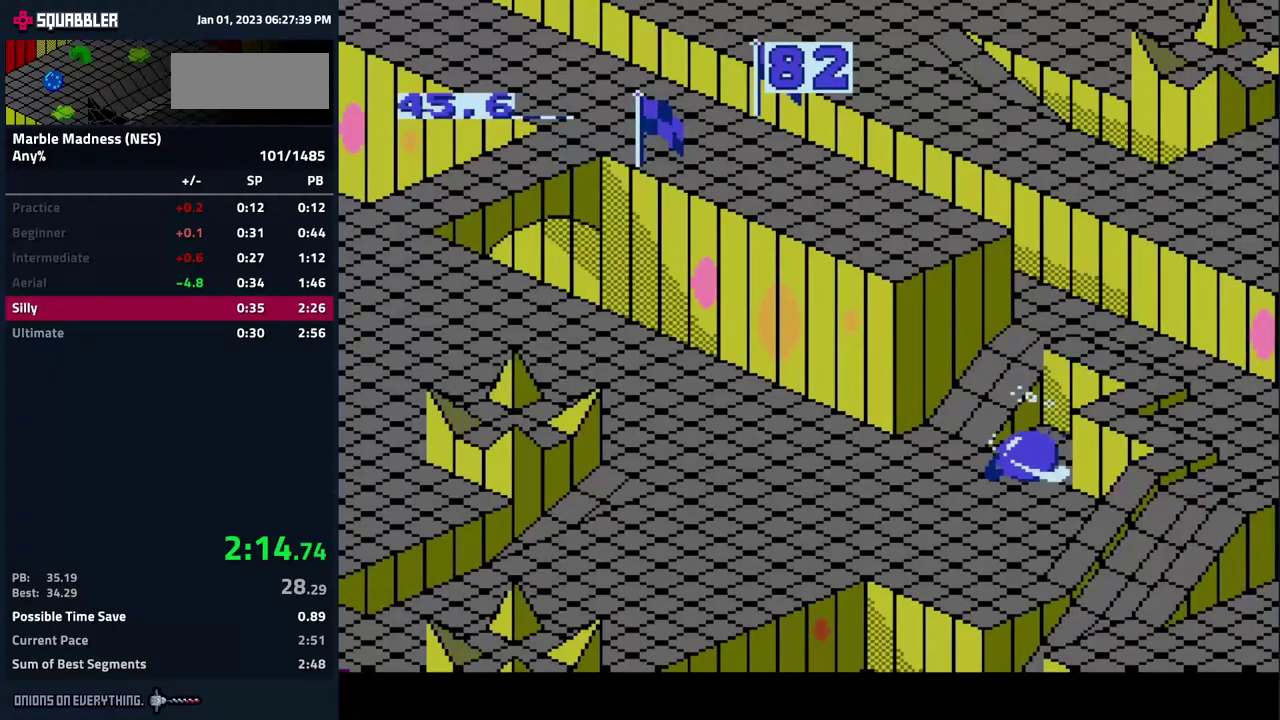
{"buttons": ["A", "DPAD_UP", "DPAD_LEFT"], "events": []}
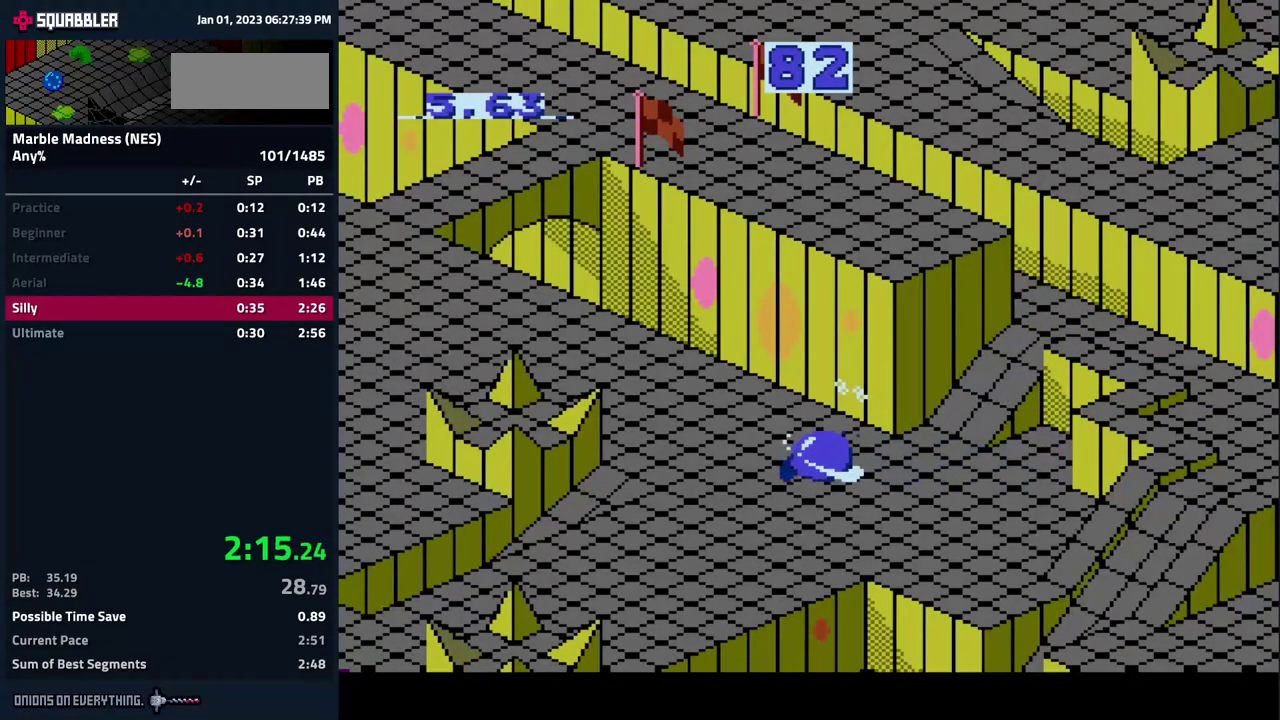
{"buttons": ["A", "DPAD_UP", "DPAD_LEFT"], "events": [[50, "DPAD_LEFT", "up"], [333, "DPAD_LEFT", "down"]]}
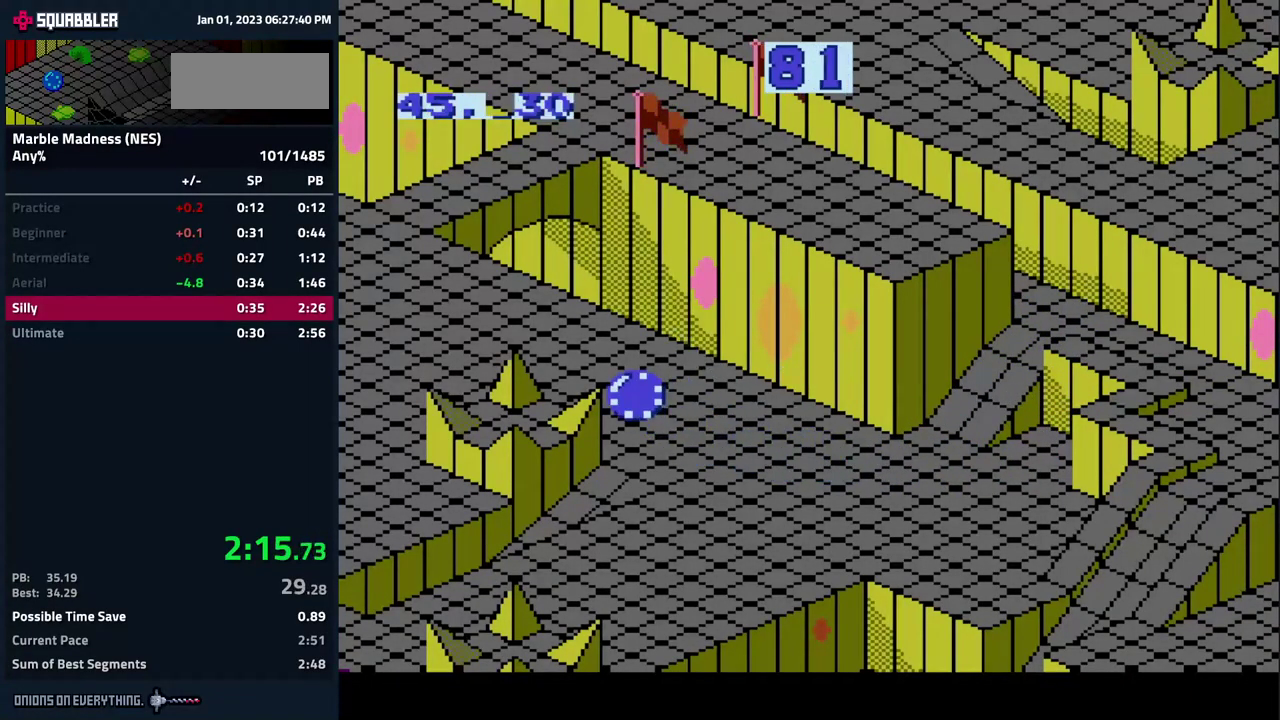
{"buttons": ["A", "DPAD_UP"], "events": [[317, "DPAD_LEFT", "up"]]}
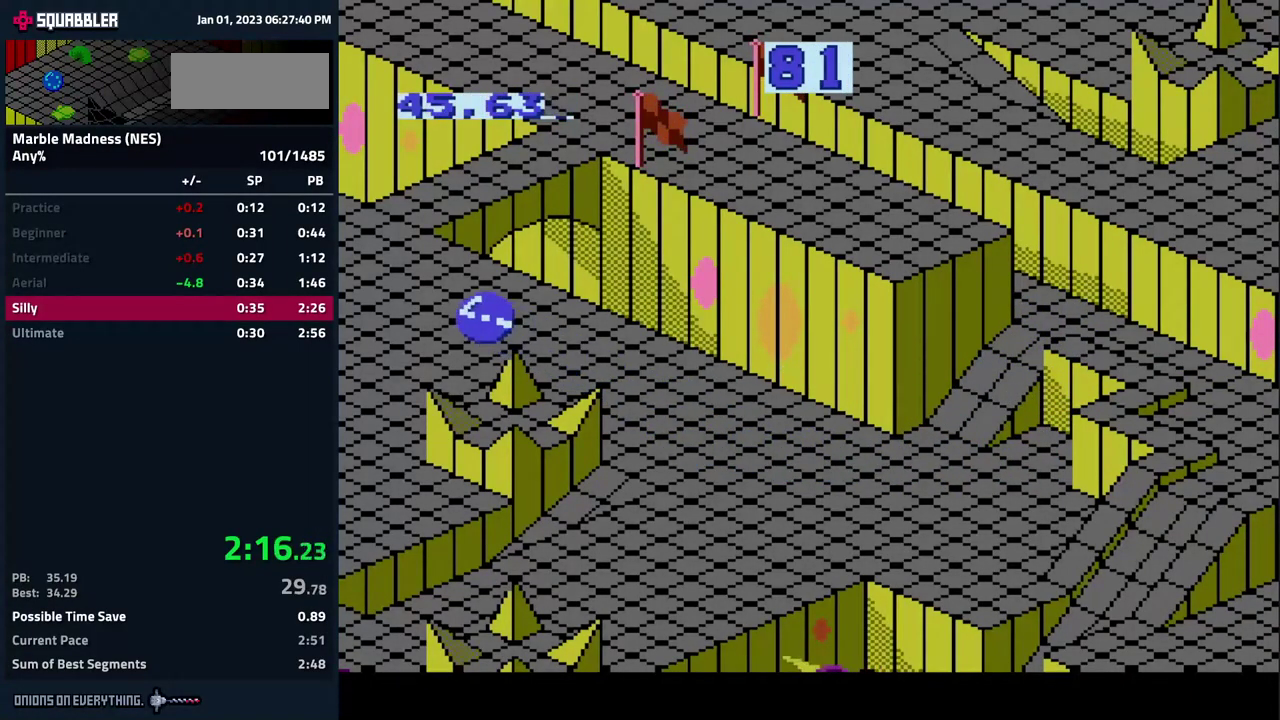
{"buttons": ["DPAD_RIGHT"], "events": [[50, "DPAD_RIGHT", "down"], [367, "A", "up"], [500, "DPAD_UP", "up"]]}
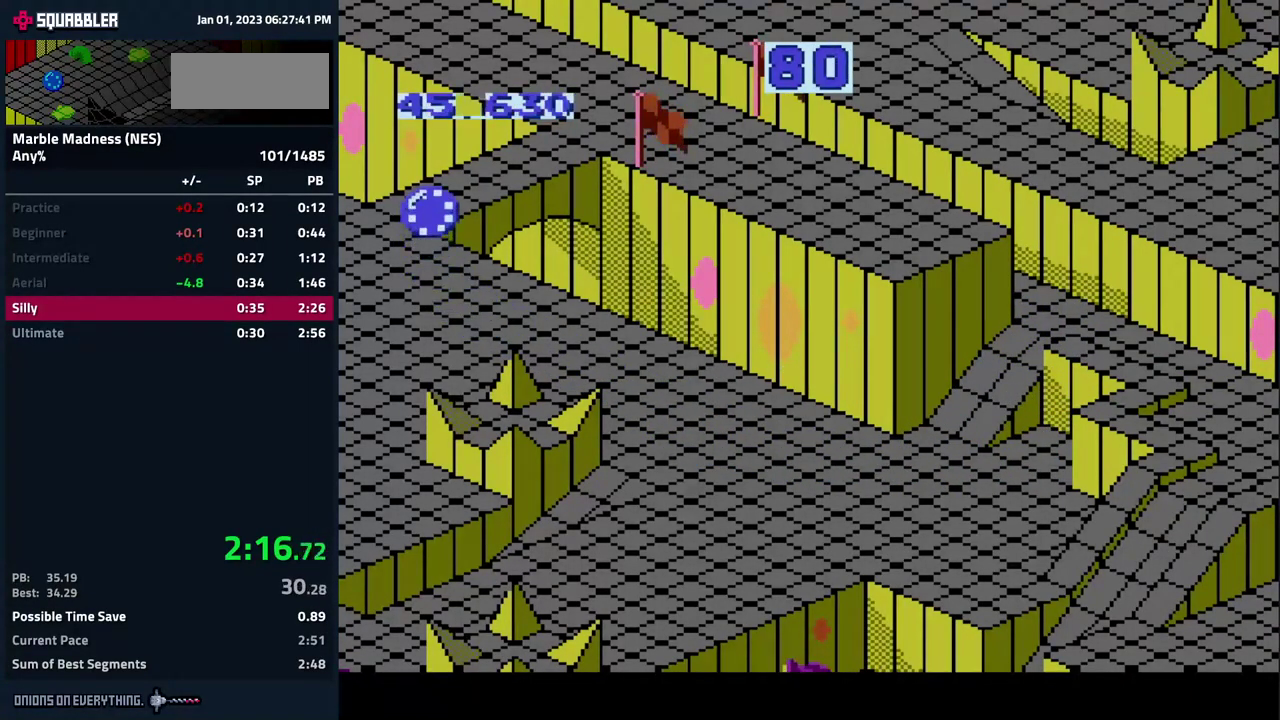
{"buttons": ["A", "DPAD_RIGHT"], "events": [[150, "DPAD_UP", "down"], [267, "DPAD_UP", "up"], [333, "A", "down"]]}
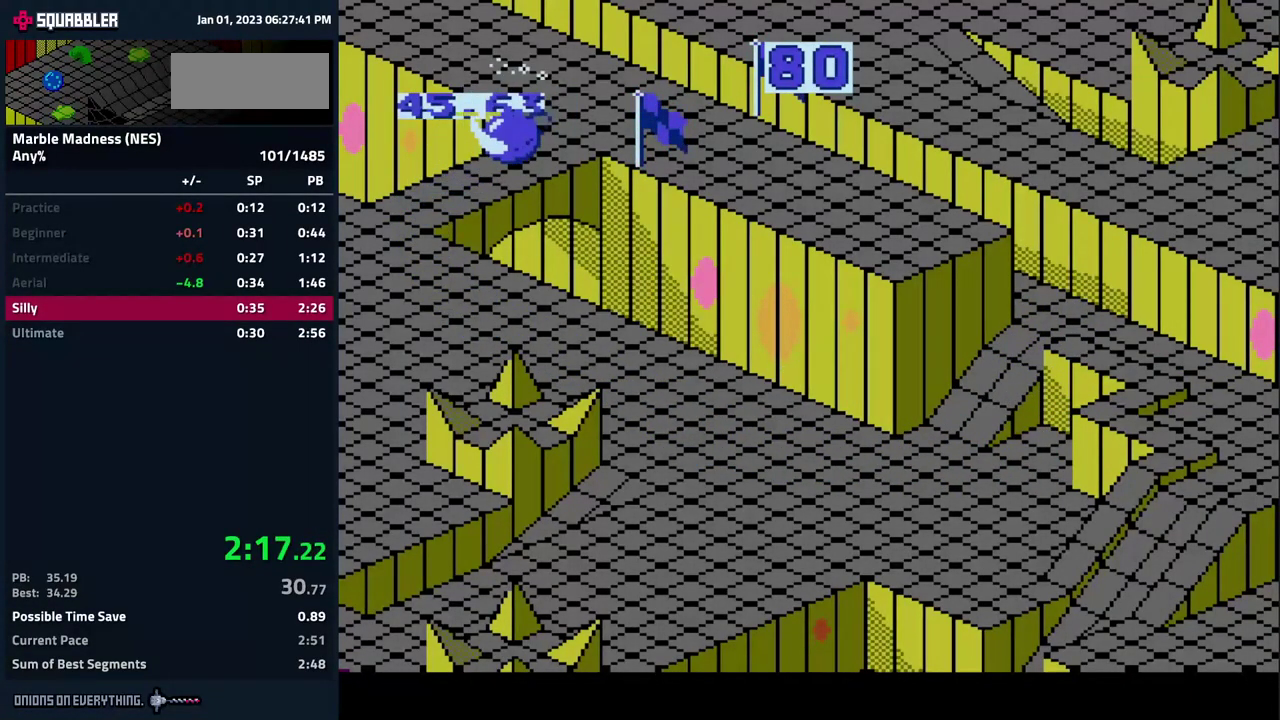
{"buttons": ["A", "DPAD_DOWN"], "events": [[50, "DPAD_DOWN", "down"], [433, "DPAD_RIGHT", "up"]]}
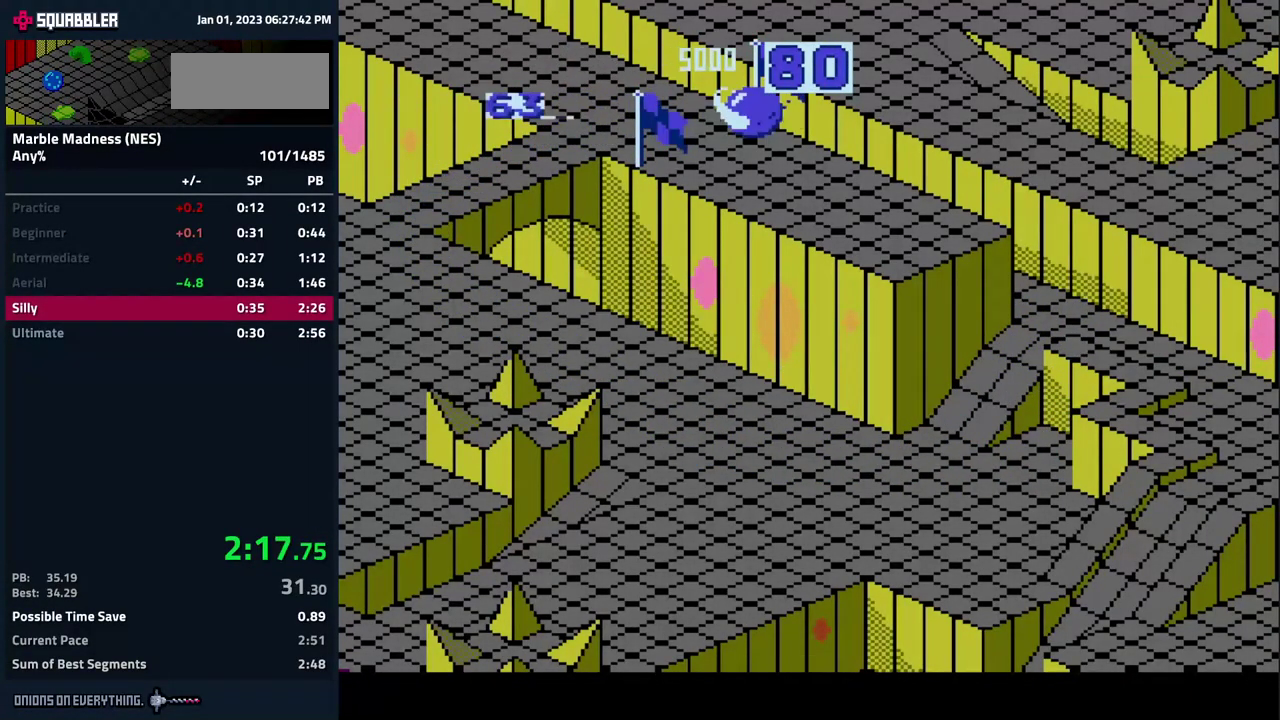
{"buttons": [], "events": [[17, "A", "up"], [17, "DPAD_DOWN", "up"]]}